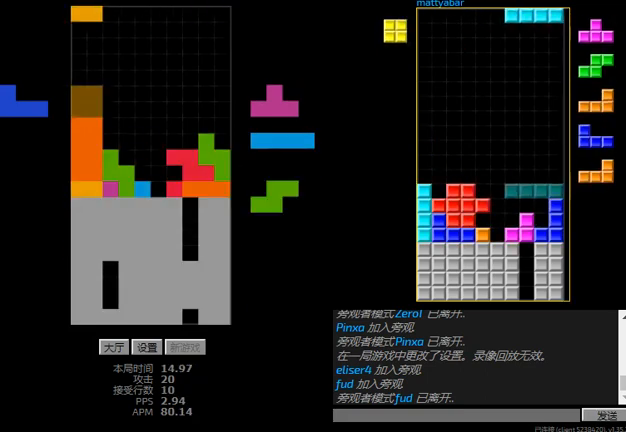
Gameplay with keyboard; each line is a JSON object with the keys held at the frame after it. "events" lists presses ("down") and releases ("up") of "hd", "l", "left", "r", "right" and "sd" between this image and that frame as [ms after this image, input, new state], when the widget could be followed in between. No other keys are recorded. Mouse input is not recorded. Key names are as the overlay labels them; some are game actions (e.g. jump) rather than physical keys.
{"keys": ["hd"], "events": [[34, "left", "up"], [67, "hd", "down"], [100, "l", "down"], [134, "right", "down"], [134, "sd", "down"], [167, "hd", "up"], [234, "right", "up"], [267, "sd", "up"], [300, "hd", "down"], [400, "l", "up"]]}
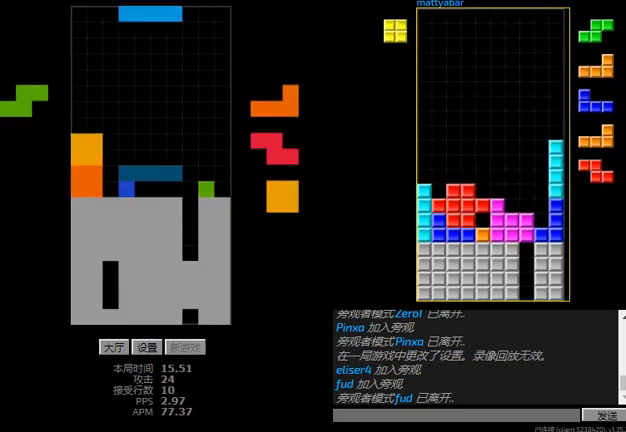
{"keys": ["right"], "events": [[34, "r", "down"], [34, "right", "down"], [67, "hd", "up"], [134, "r", "up"], [267, "right", "up"], [334, "hd", "down"], [367, "right", "down"], [467, "hd", "up"]]}
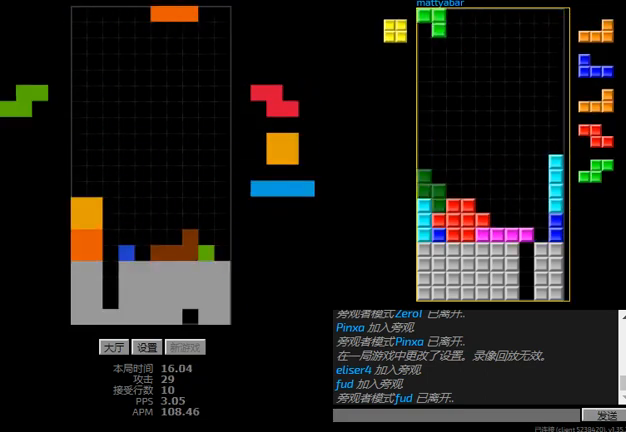
{"keys": ["hd", "left"], "events": [[67, "hd", "down"], [67, "right", "up"], [134, "l", "down"], [167, "hd", "up"], [200, "l", "up"], [234, "hd", "down"], [334, "hd", "up"], [334, "right", "down"], [400, "hd", "down"], [434, "right", "up"], [500, "left", "down"]]}
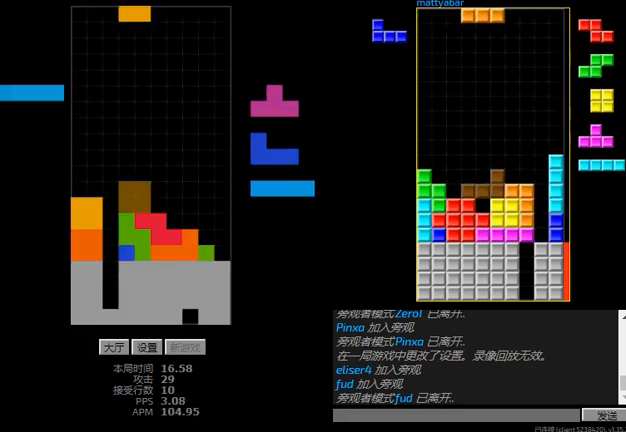
{"keys": ["l", "left"], "events": [[34, "hd", "up"], [167, "hd", "down"], [167, "left", "up"], [200, "l", "down"], [200, "right", "down"], [267, "hd", "up"], [300, "l", "up"], [367, "hd", "down"], [400, "right", "up"], [434, "l", "down"], [434, "left", "down"], [467, "hd", "up"]]}
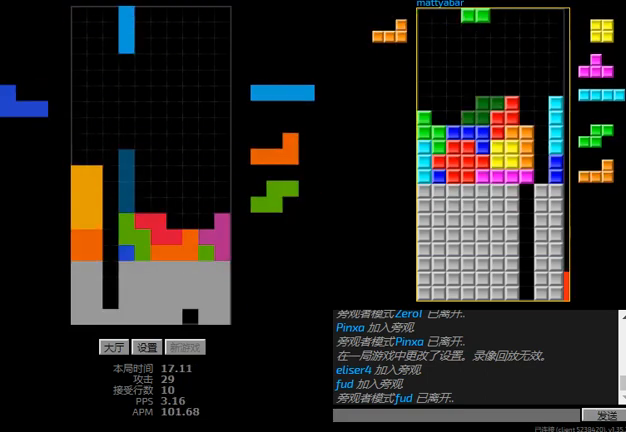
{"keys": ["left"], "events": [[34, "l", "up"], [134, "left", "up"], [200, "hd", "down"], [334, "hd", "up"], [400, "l", "down"], [434, "left", "down"], [500, "l", "up"]]}
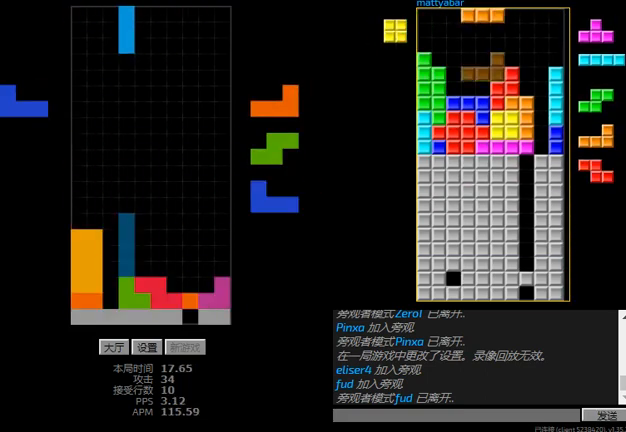
{"keys": ["hd"], "events": [[134, "hd", "down"], [134, "left", "up"], [200, "l", "down"], [200, "right", "down"], [300, "hd", "up"], [334, "l", "up"], [400, "right", "up"], [434, "hd", "down"]]}
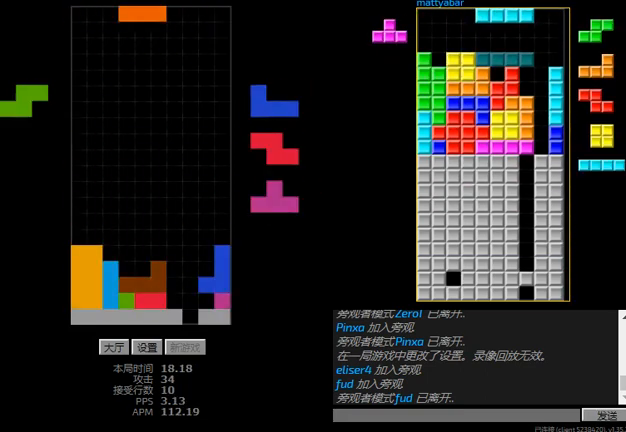
{"keys": ["right"], "events": [[67, "hd", "up"], [67, "r", "down"], [67, "right", "down"], [134, "hd", "down"], [134, "r", "up"], [134, "right", "up"], [200, "l", "down"], [300, "hd", "up"], [334, "right", "down"], [400, "l", "up"]]}
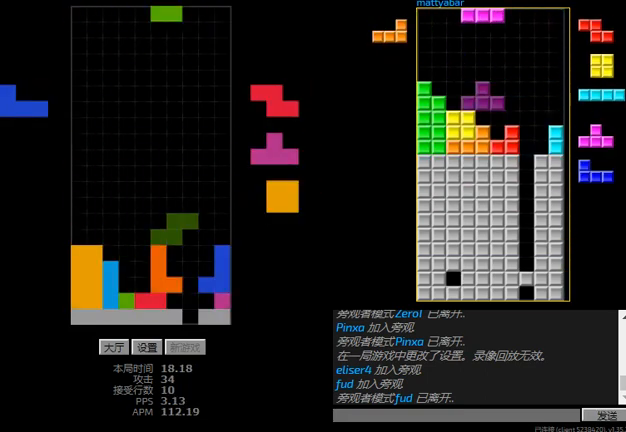
{"keys": [], "events": [[100, "right", "up"], [234, "l", "down"], [334, "l", "up"]]}
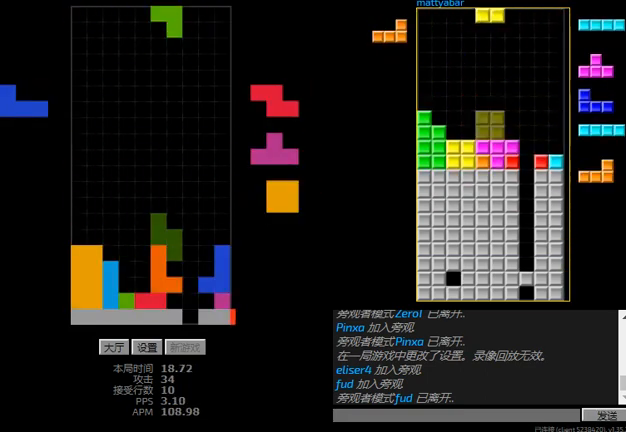
{"keys": ["hd", "r", "right"], "events": [[134, "left", "down"], [367, "right", "down"], [434, "hd", "down"], [434, "left", "up"], [500, "r", "down"]]}
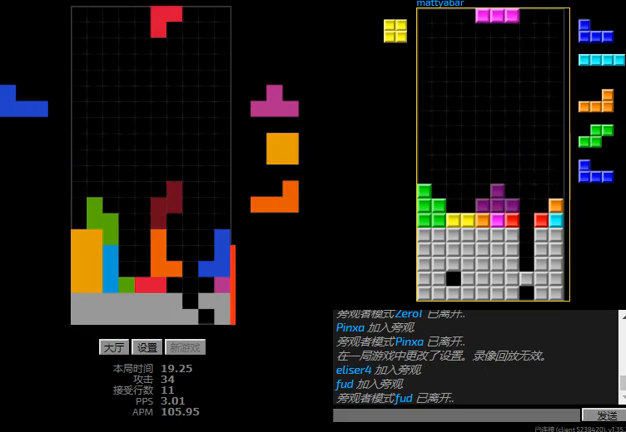
{"keys": ["left"], "events": [[67, "hd", "up"], [167, "r", "up"], [200, "right", "up"], [234, "hd", "down"], [267, "left", "down"], [300, "hd", "up"], [300, "r", "down"], [400, "r", "up"], [434, "left", "up"], [467, "hd", "down"], [500, "hd", "up"], [500, "left", "down"]]}
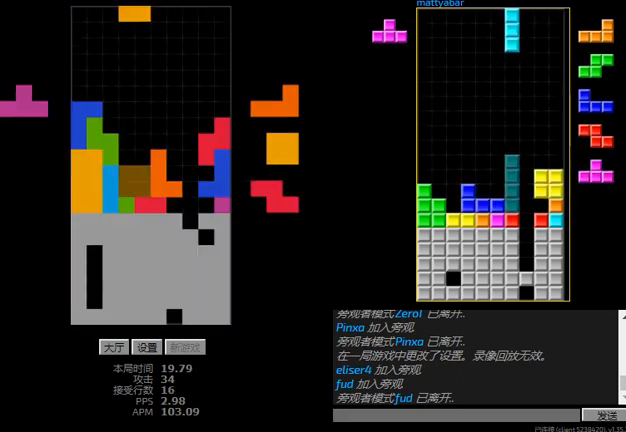
{"keys": [], "events": [[100, "hd", "down"], [200, "hd", "up"], [200, "r", "down"], [267, "left", "up"], [267, "r", "up"], [300, "hd", "down"], [400, "hd", "up"]]}
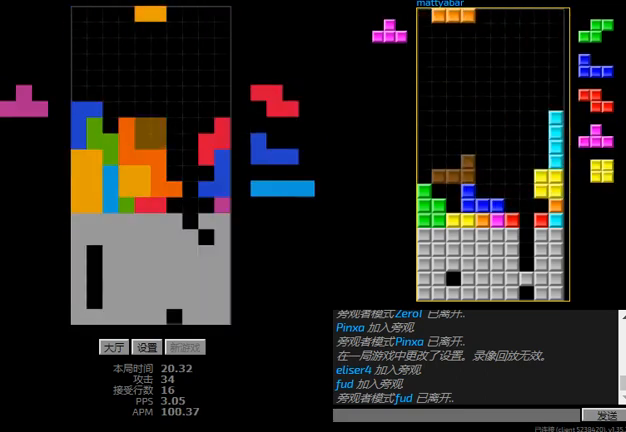
{"keys": ["left"], "events": [[34, "hd", "down"], [67, "l", "down"], [134, "left", "down"], [167, "hd", "up"], [234, "l", "up"], [234, "left", "up"], [300, "hd", "down"], [400, "left", "down"], [434, "hd", "up"]]}
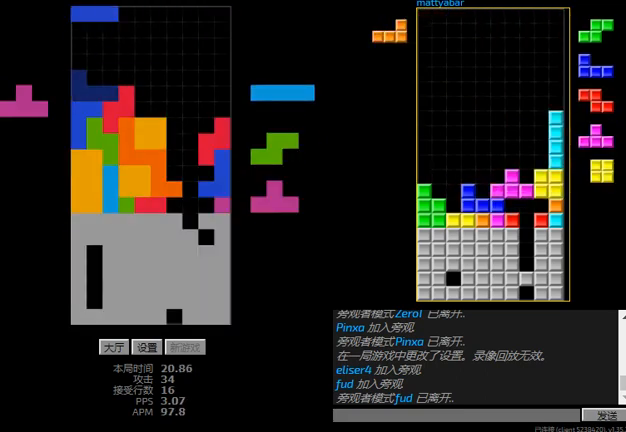
{"keys": ["right", "sd"], "events": [[67, "hd", "down"], [67, "left", "up"], [167, "l", "down"], [200, "right", "down"], [200, "sd", "down"], [234, "hd", "up"], [300, "l", "up"]]}
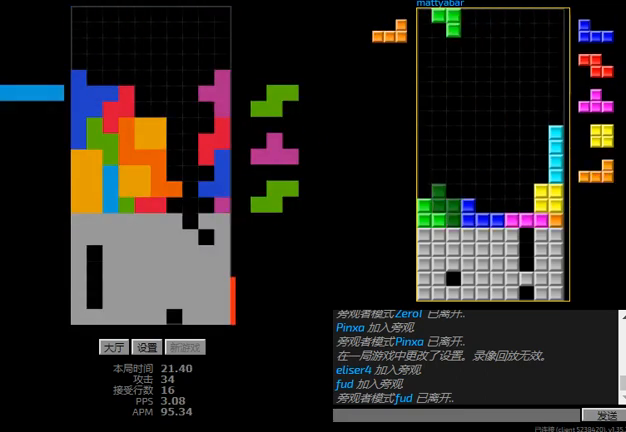
{"keys": ["hd", "l"], "events": [[67, "right", "up"], [100, "sd", "up"], [167, "left", "down"], [167, "sd", "down"], [234, "left", "up"], [300, "left", "down"], [400, "left", "up"], [434, "l", "down"], [434, "sd", "up"], [500, "hd", "down"]]}
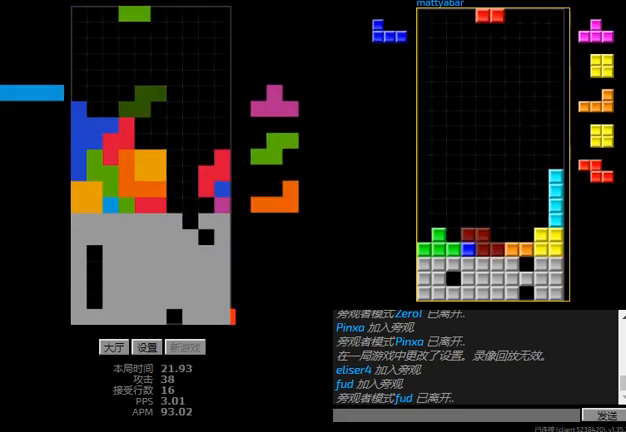
{"keys": ["l", "right", "sd"], "events": [[67, "left", "down"], [167, "hd", "up"], [267, "l", "up"], [300, "left", "up"], [334, "hd", "down"], [367, "l", "down"], [367, "right", "down"], [434, "sd", "down"], [467, "hd", "up"]]}
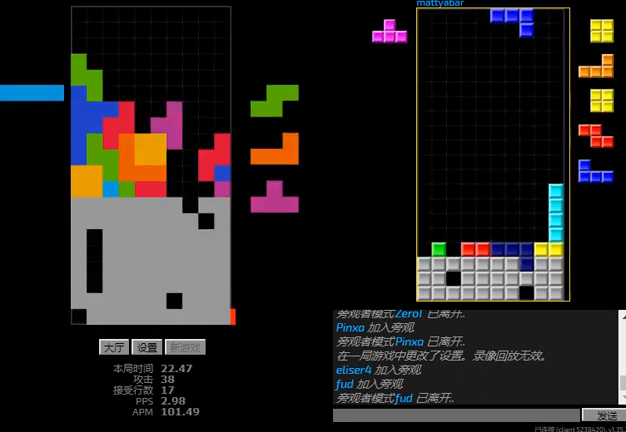
{"keys": ["l"], "events": [[34, "l", "up"], [167, "right", "up"], [400, "l", "down"], [434, "sd", "up"]]}
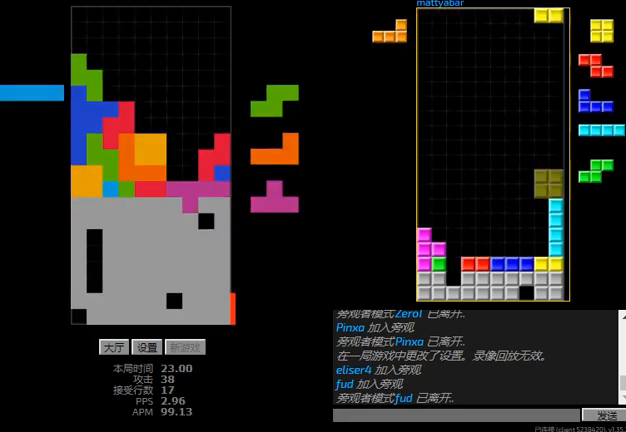
{"keys": ["hd", "right"], "events": [[34, "l", "up"], [134, "hd", "down"], [234, "right", "down"], [300, "hd", "up"], [367, "left", "down"], [434, "hd", "down"], [467, "left", "up"]]}
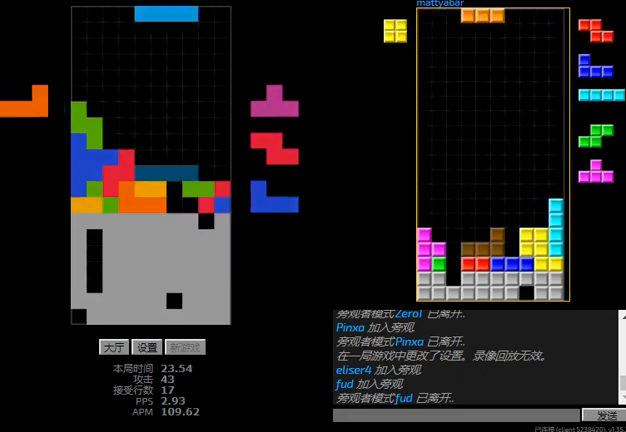
{"keys": ["right"], "events": [[34, "r", "down"], [67, "hd", "up"], [134, "hd", "down"], [134, "r", "up"], [234, "r", "down"], [267, "hd", "up"], [500, "r", "up"]]}
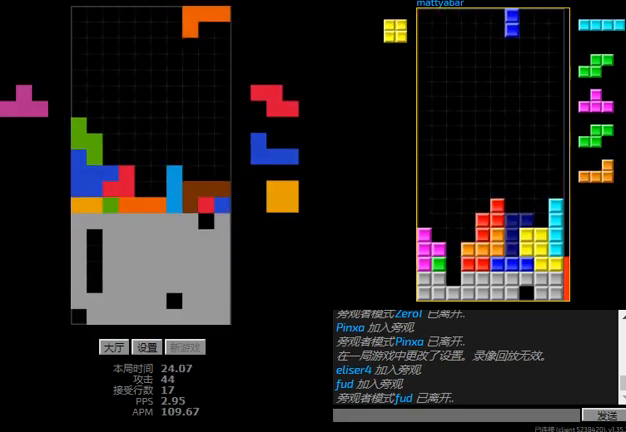
{"keys": ["left"], "events": [[100, "right", "up"], [334, "l", "down"], [367, "left", "down"], [467, "l", "up"]]}
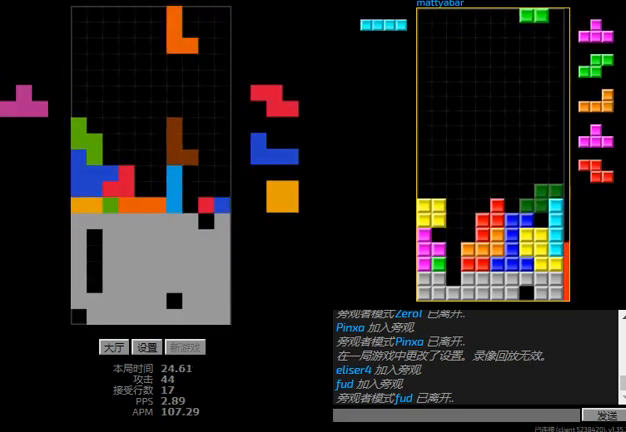
{"keys": ["hd"], "events": [[200, "left", "up"], [300, "left", "down"], [367, "left", "up"], [467, "hd", "down"]]}
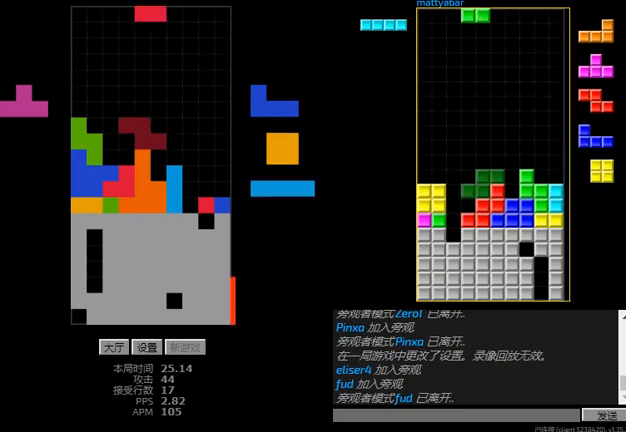
{"keys": ["hd"], "events": [[34, "right", "down"], [67, "hd", "up"], [67, "r", "down"], [100, "hd", "down"], [100, "r", "up"], [100, "right", "up"], [134, "l", "down"], [200, "hd", "up"], [200, "left", "down"], [300, "l", "up"], [367, "hd", "down"], [367, "left", "up"], [467, "hd", "up"], [500, "hd", "down"]]}
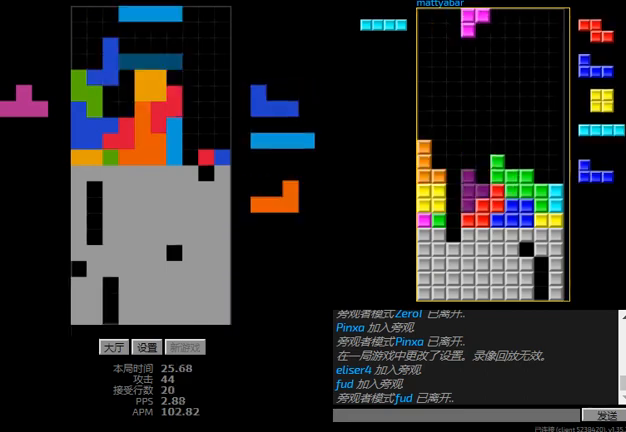
{"keys": ["l", "left"], "events": [[67, "hd", "up"], [467, "l", "down"], [500, "left", "down"]]}
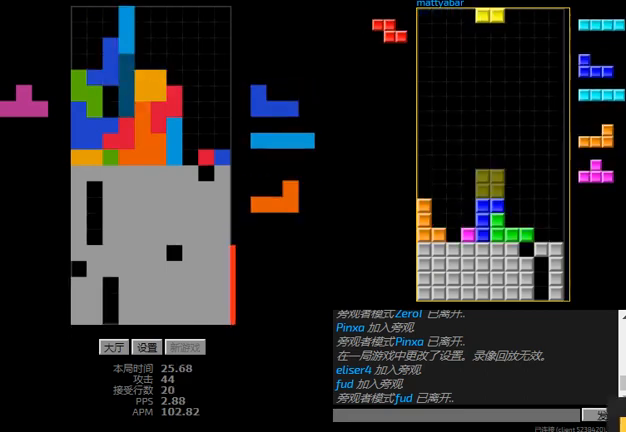
{"keys": ["right"], "events": [[67, "l", "up"], [100, "left", "up"], [300, "right", "down"]]}
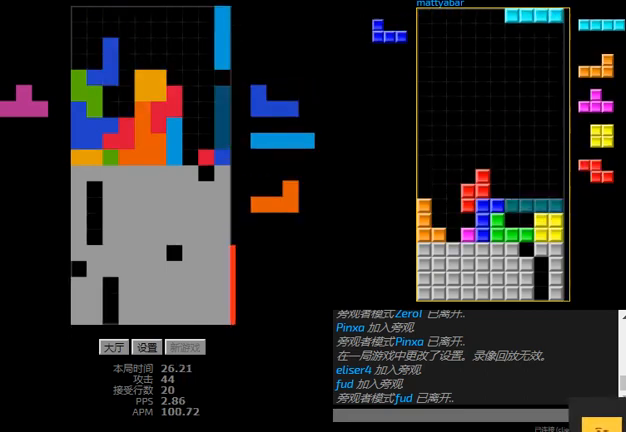
{"keys": ["r", "right"], "events": [[34, "left", "down"], [67, "right", "up"], [234, "left", "up"], [267, "hd", "down"], [300, "right", "down"], [334, "r", "down"], [400, "hd", "up"]]}
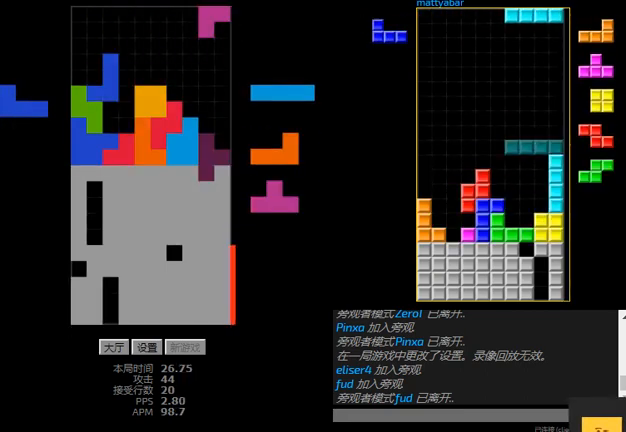
{"keys": [], "events": [[34, "hd", "down"], [167, "hd", "up"], [167, "r", "up"], [167, "right", "up"], [200, "hd", "down"], [334, "hd", "up"]]}
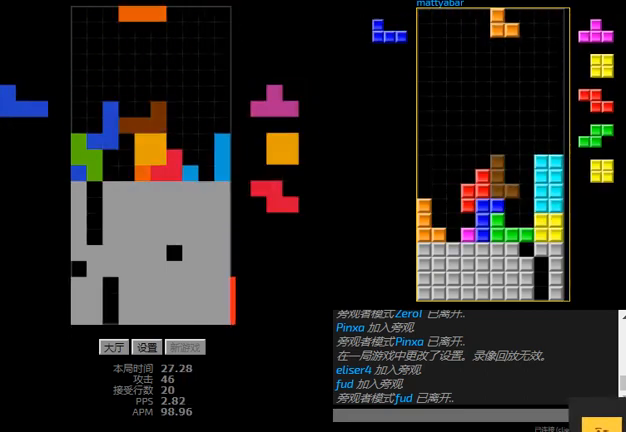
{"keys": ["right"], "events": [[134, "left", "down"], [200, "r", "down"], [334, "hd", "down"], [334, "r", "up"], [367, "l", "down"], [367, "left", "up"], [400, "right", "down"], [467, "hd", "up"], [500, "l", "up"]]}
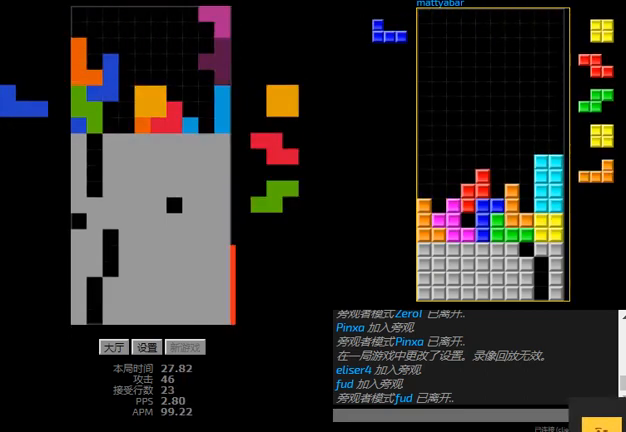
{"keys": [], "events": [[67, "left", "down"], [134, "left", "up"], [134, "right", "up"], [167, "hd", "down"], [200, "right", "down"], [267, "right", "up"], [300, "hd", "up"], [434, "right", "down"], [500, "right", "up"]]}
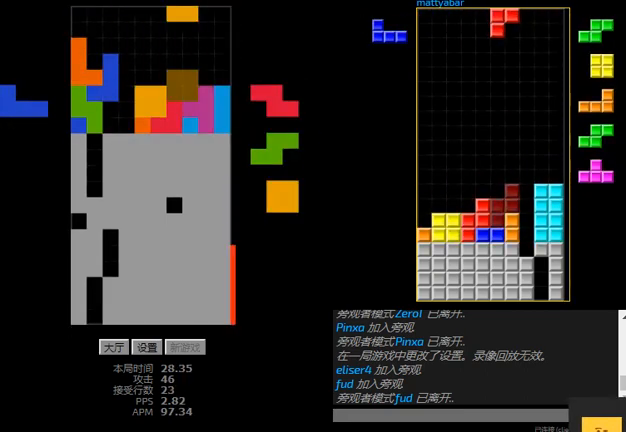
{"keys": [], "events": [[134, "hd", "down"], [267, "hd", "up"], [267, "right", "down"], [500, "right", "up"]]}
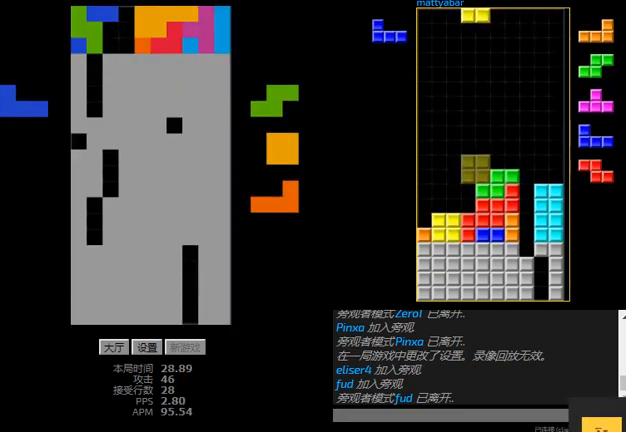
{"keys": ["hd"], "events": [[67, "right", "down"], [400, "hd", "down"], [400, "right", "up"]]}
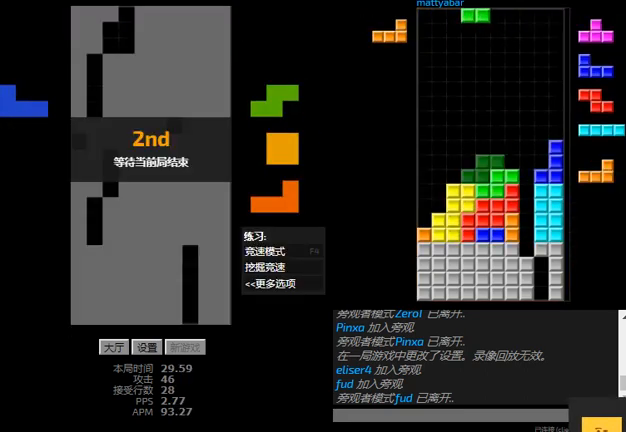
{"keys": [], "events": [[34, "hd", "up"]]}